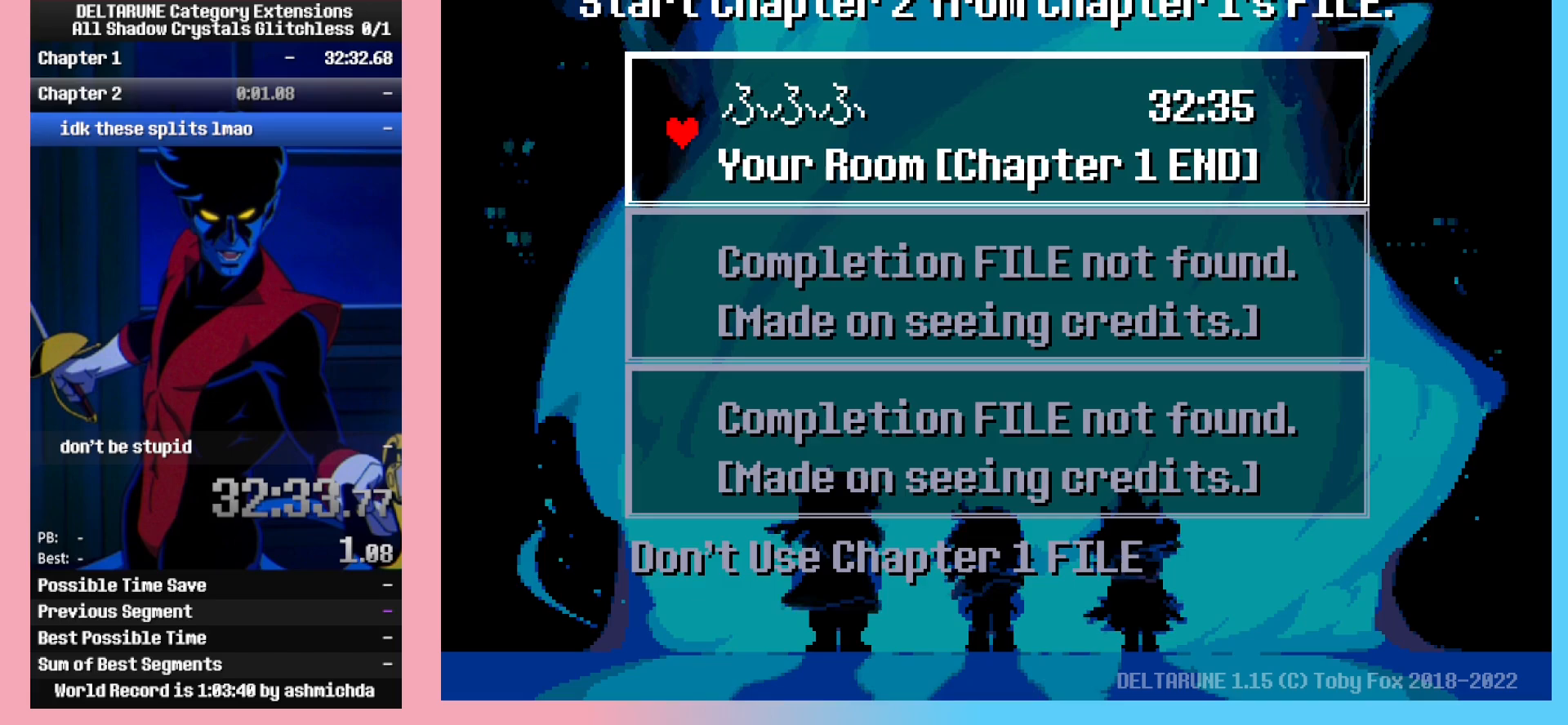
Gameplay with keyboard; each line is a JSON object with the keys held at the frame after it. "events" lists presses ("down") and releases ("up") of "c", "ctrl_l", "ctrl_r", "down", "left", "return", "right", "shift_l", "shift_r", "space", "up", "x" and "z" between this image and that frame as [ms after this image, input, new state], when the widget could be followed in between. No other keys are recorded. Mouse input is not recorded.
{"keys": ["c"], "events": [[467, "c", "down"]]}
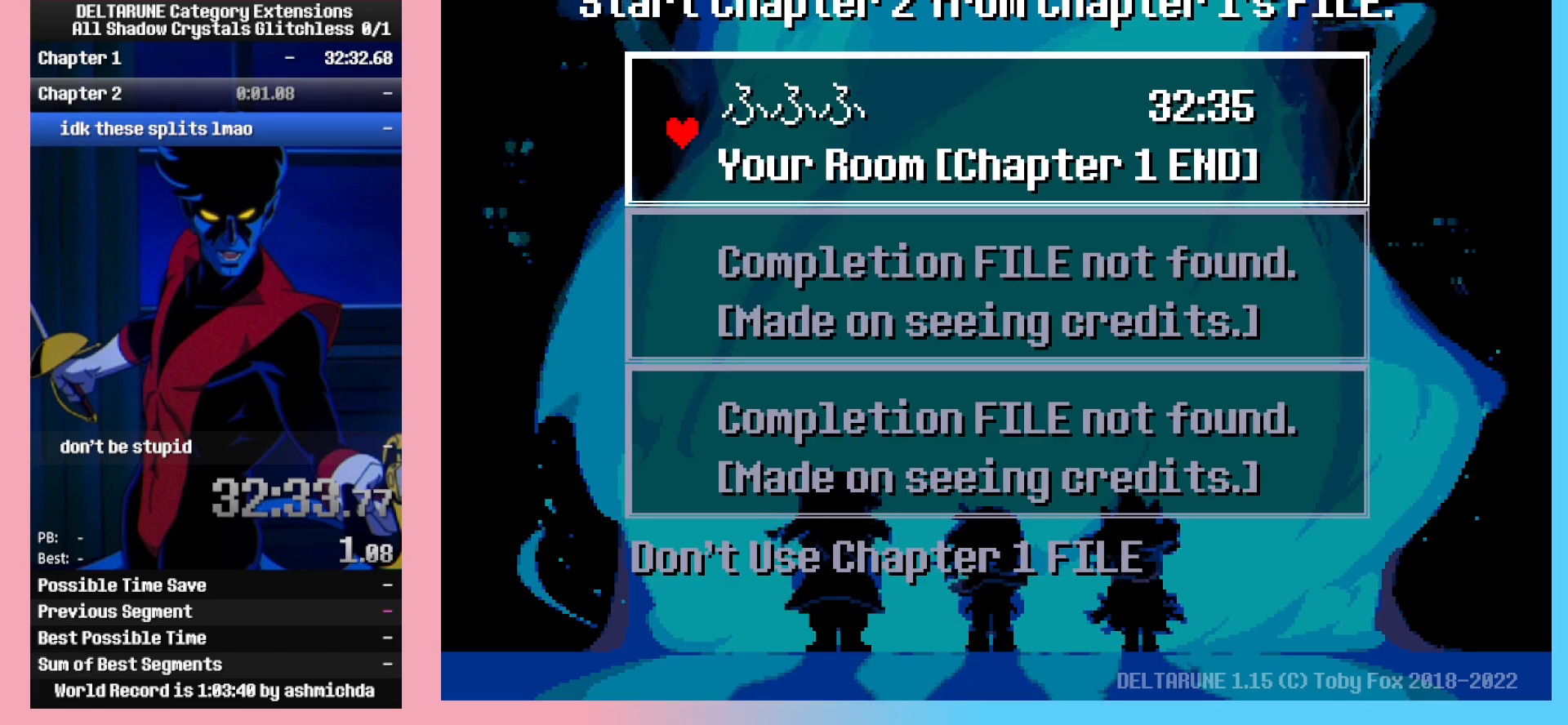
{"keys": [], "events": [[67, "c", "up"]]}
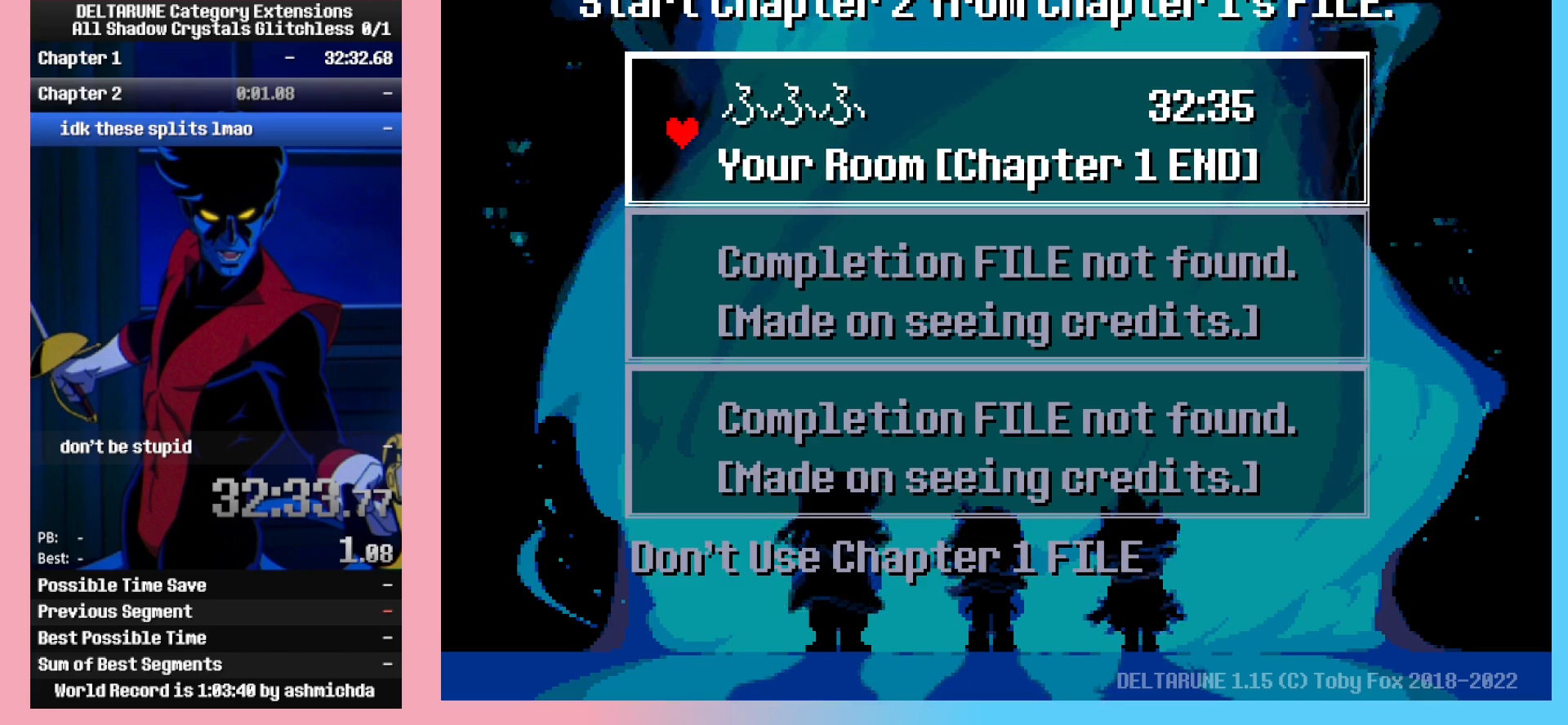
{"keys": [], "events": [[367, "space", "down"], [500, "space", "up"]]}
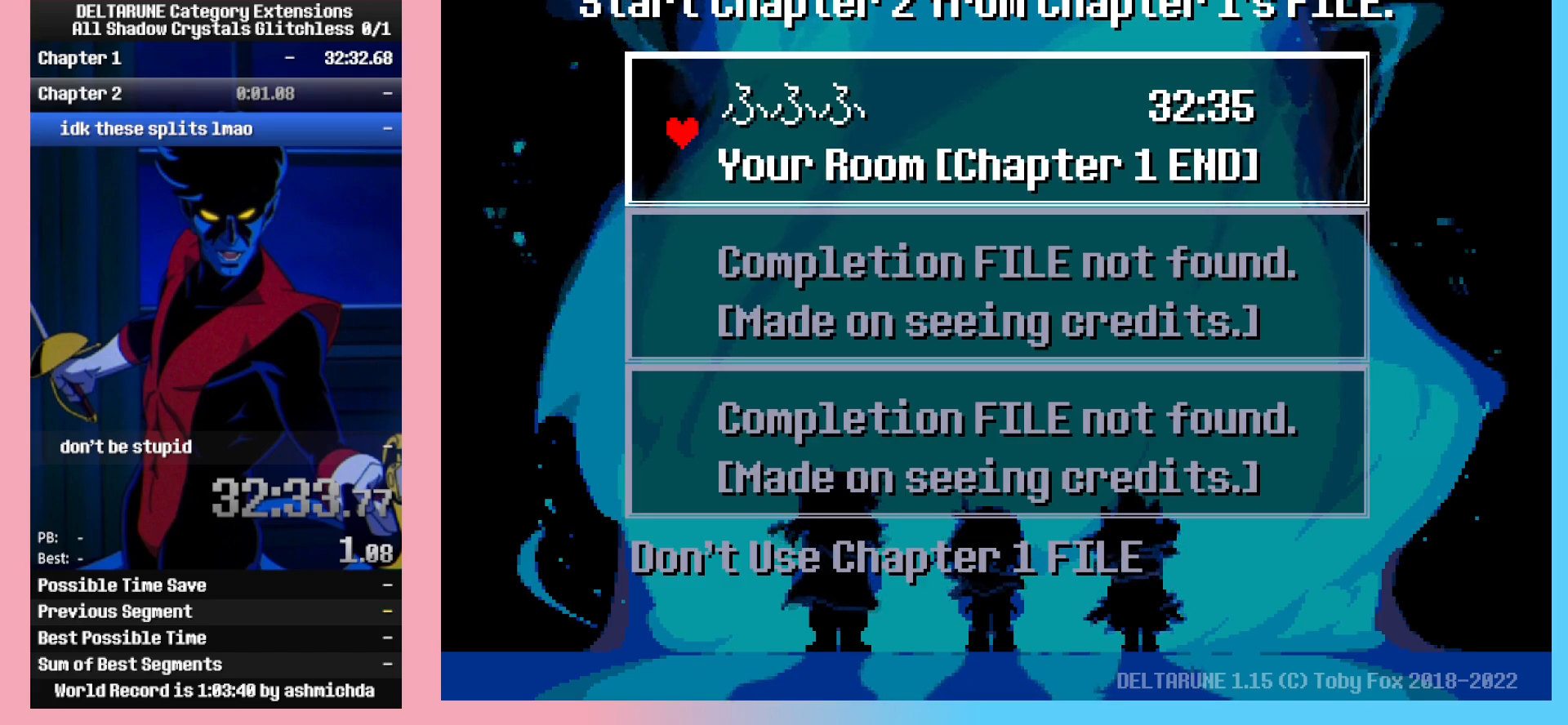
{"keys": [], "events": []}
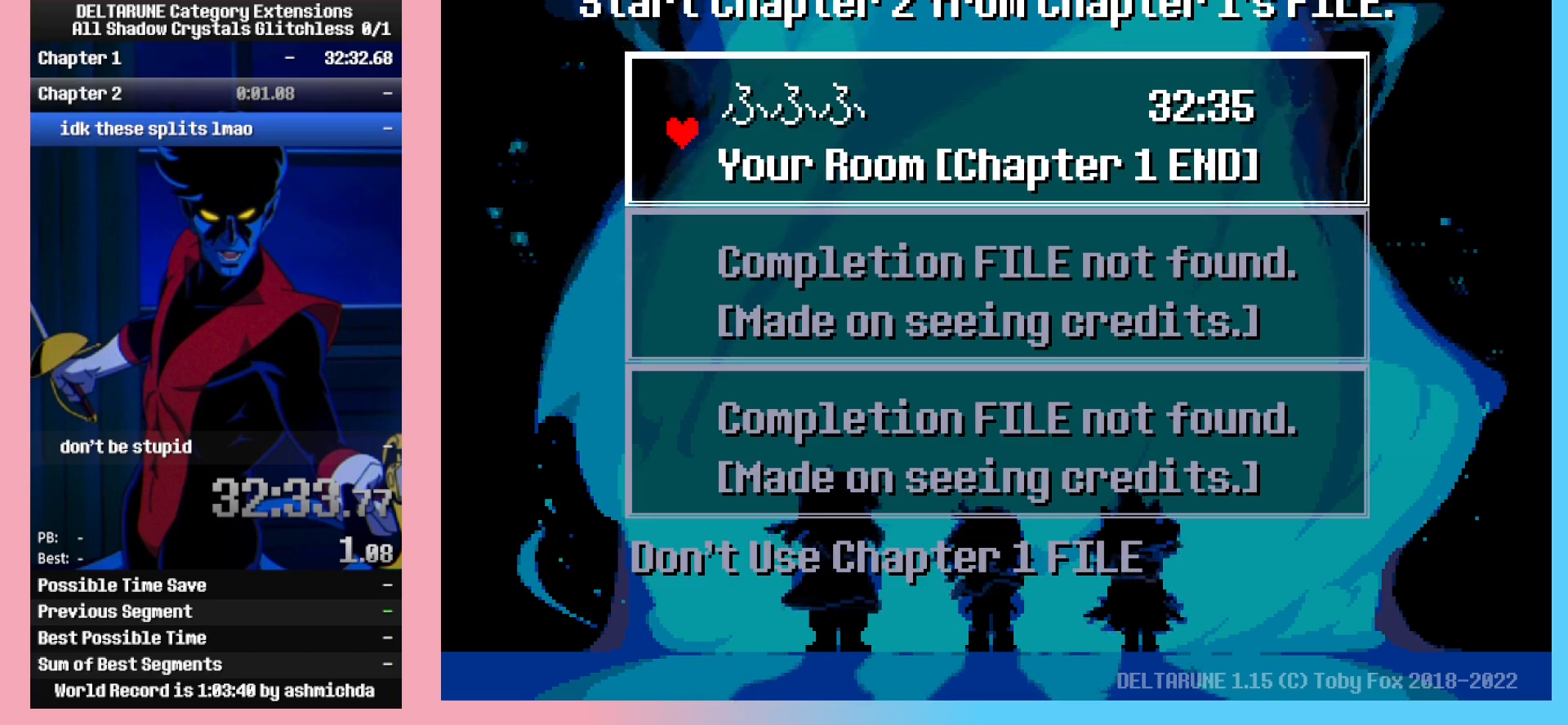
{"keys": [], "events": [[67, "space", "down"], [150, "space", "up"]]}
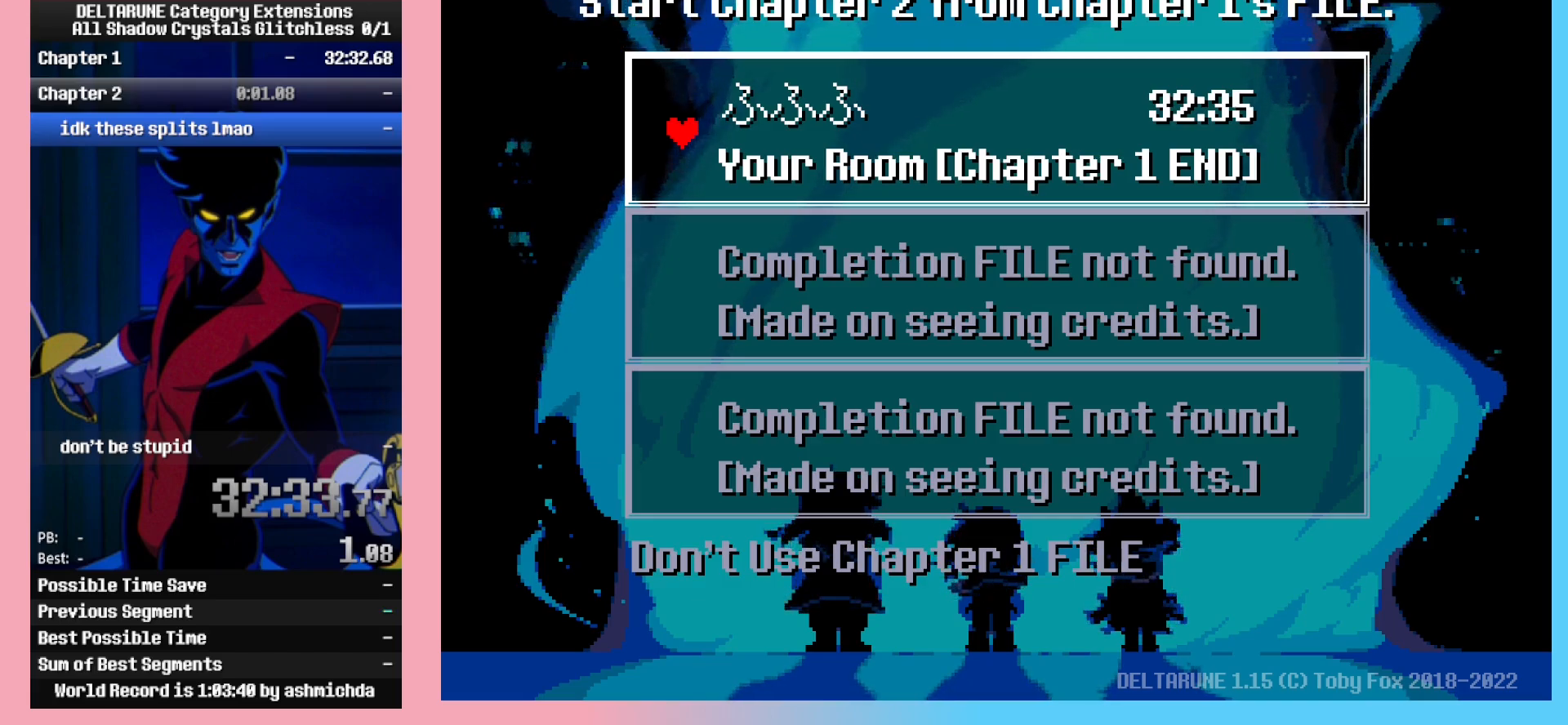
{"keys": [], "events": [[350, "space", "down"], [500, "space", "up"]]}
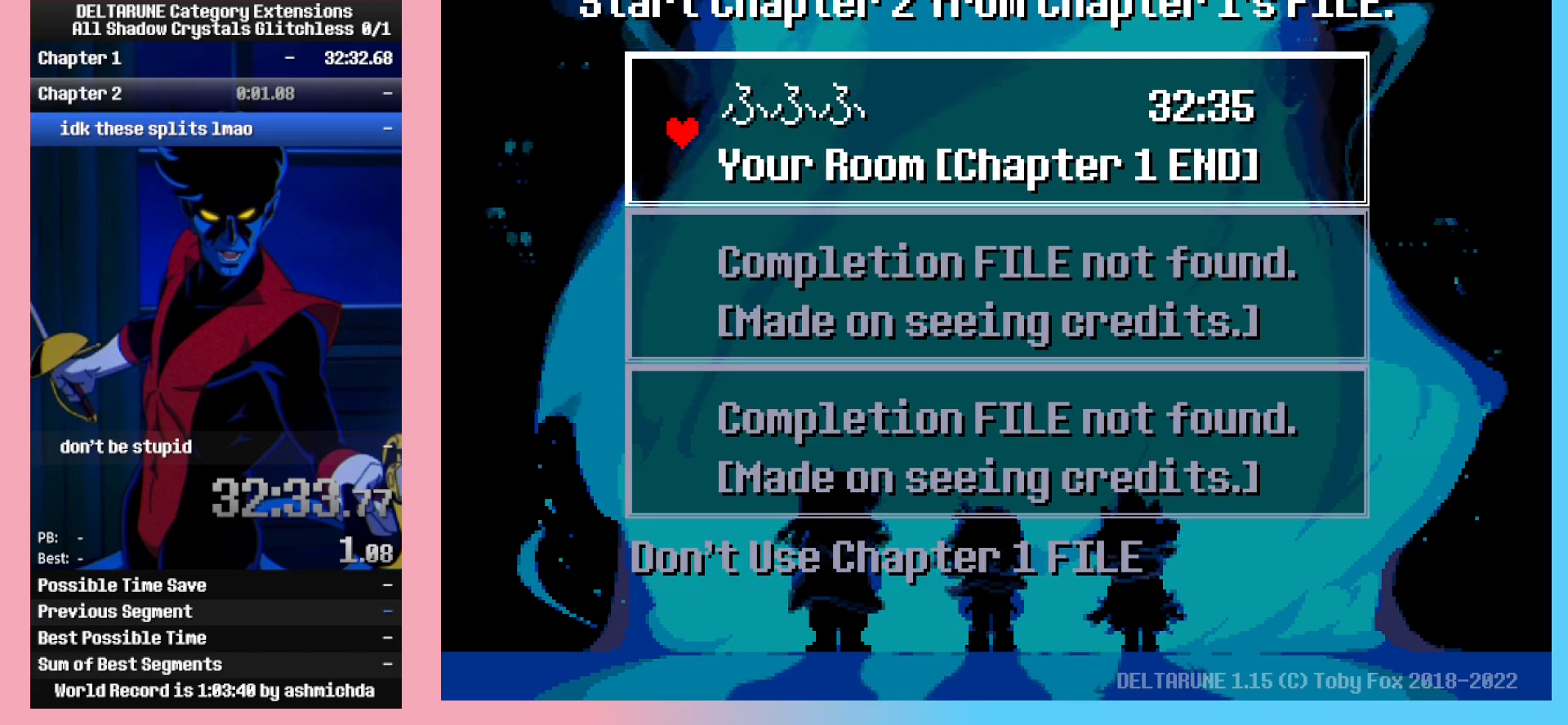
{"keys": [], "events": [[283, "space", "down"], [333, "space", "up"]]}
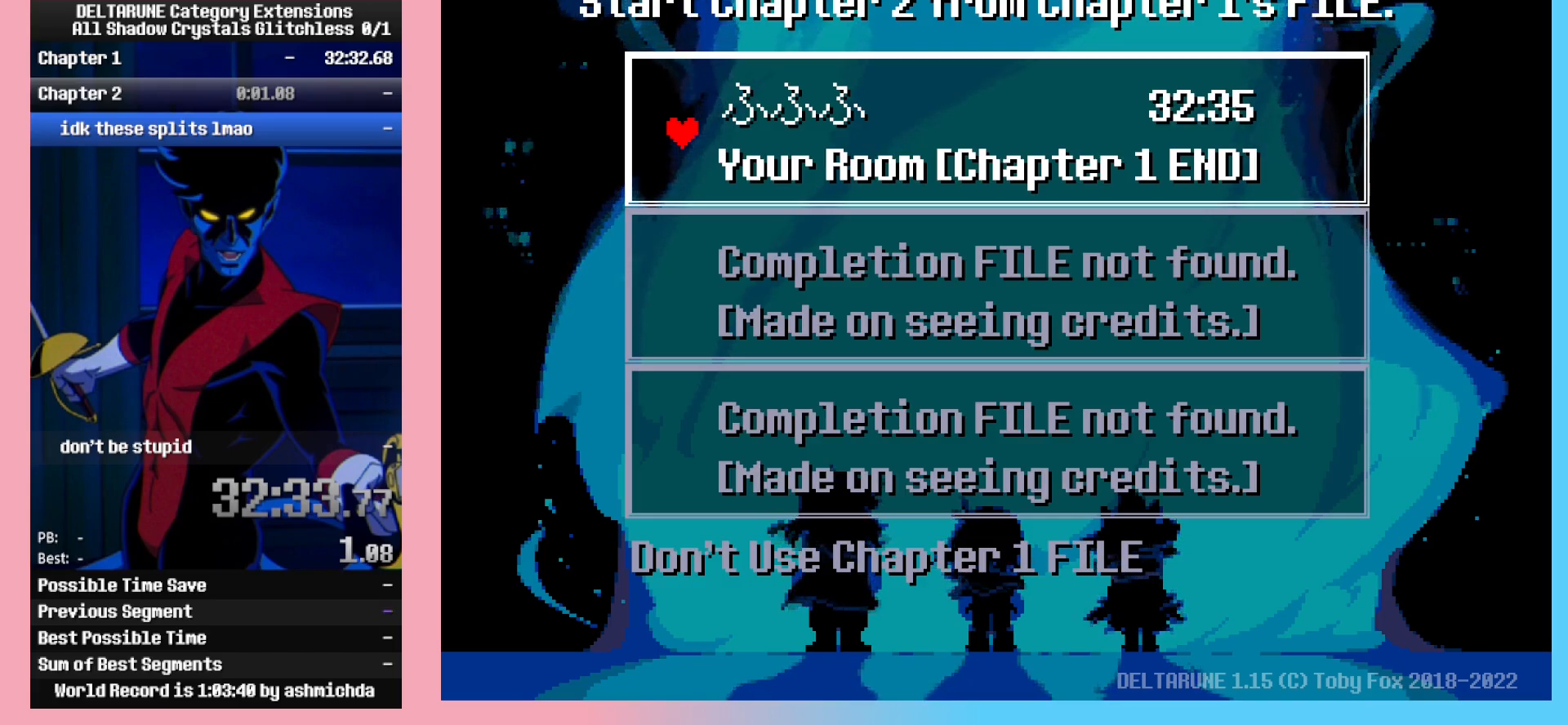
{"keys": [], "events": []}
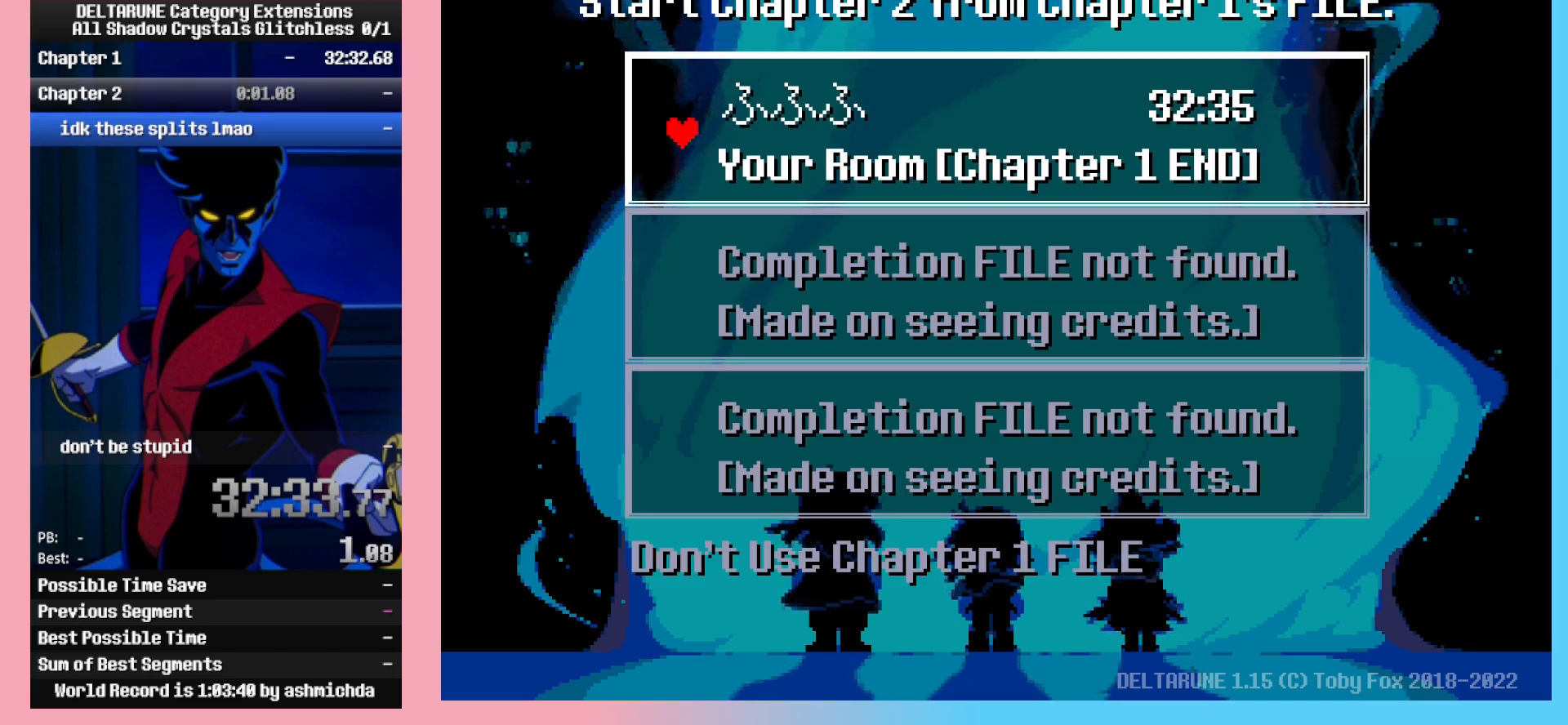
{"keys": [], "events": [[217, "space", "down"], [317, "space", "up"], [400, "space", "down"], [500, "space", "up"]]}
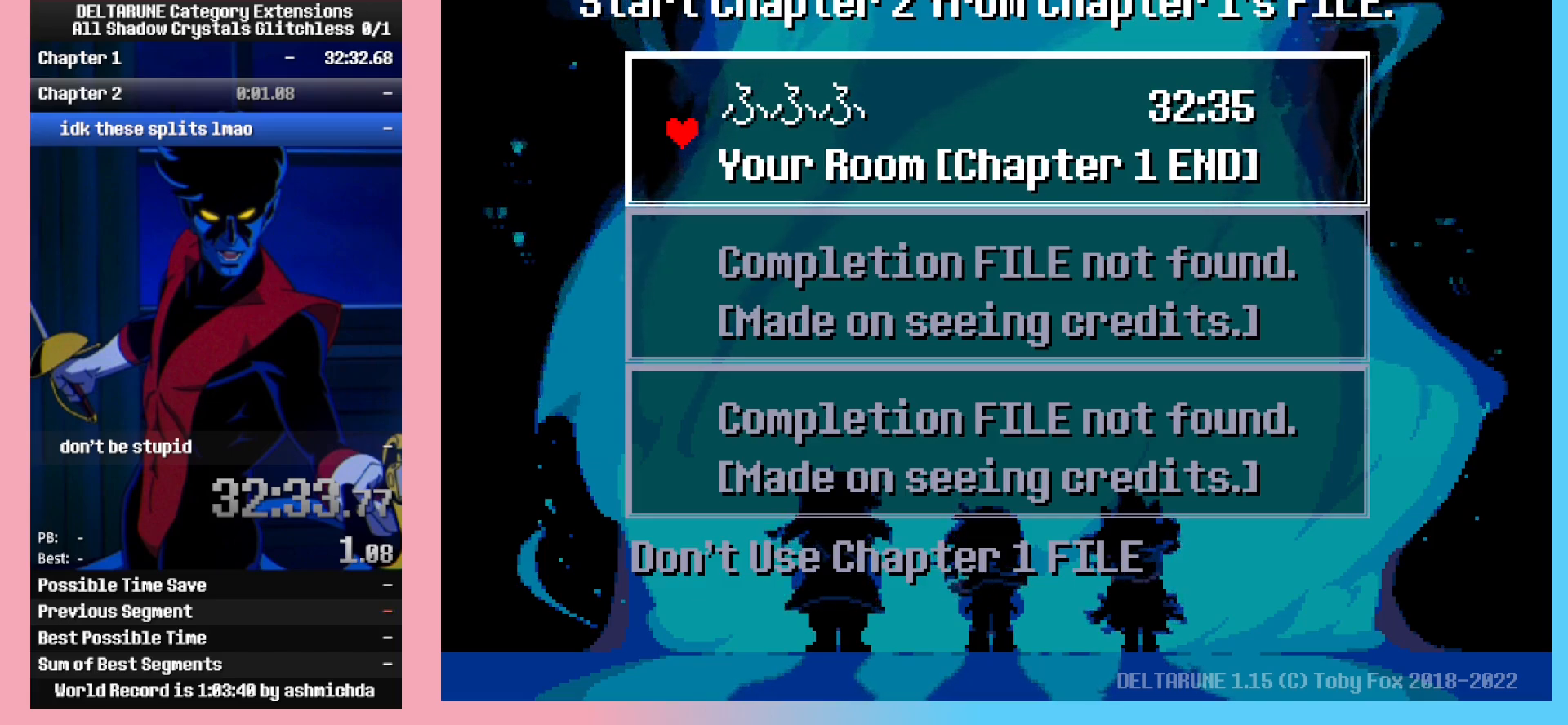
{"keys": ["space"], "events": [[100, "c", "down"], [183, "c", "up"], [467, "space", "down"]]}
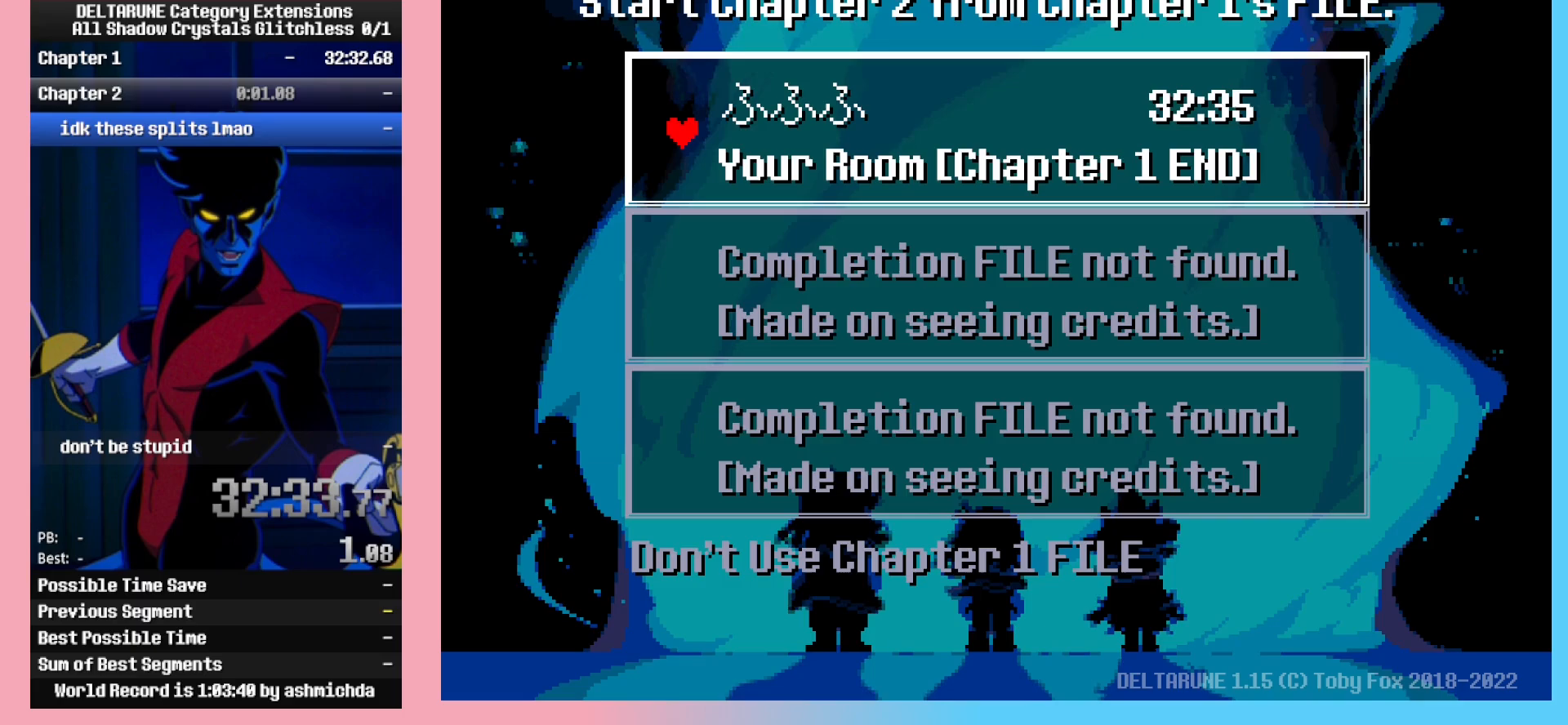
{"keys": [], "events": [[67, "space", "up"]]}
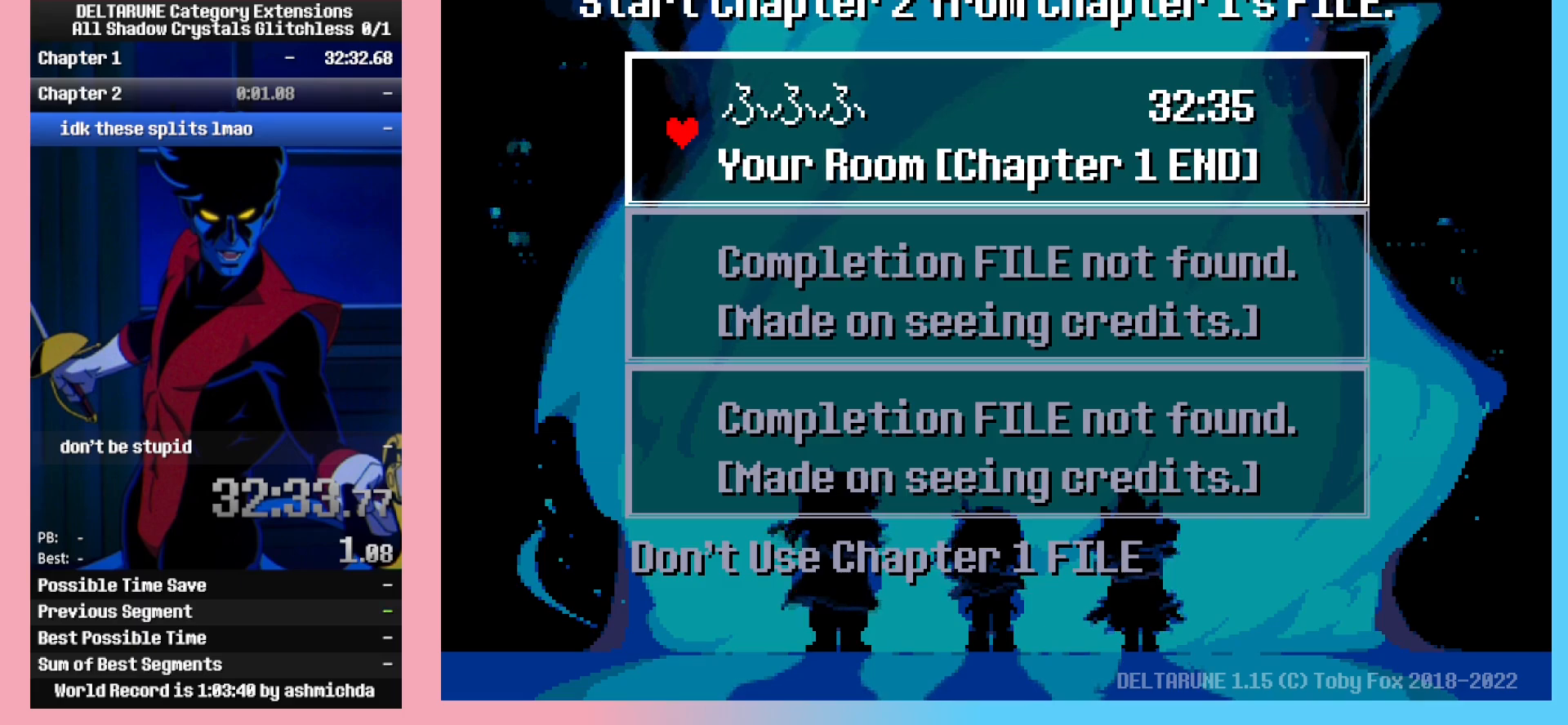
{"keys": ["space"], "events": [[83, "space", "down"], [167, "space", "up"], [500, "space", "down"]]}
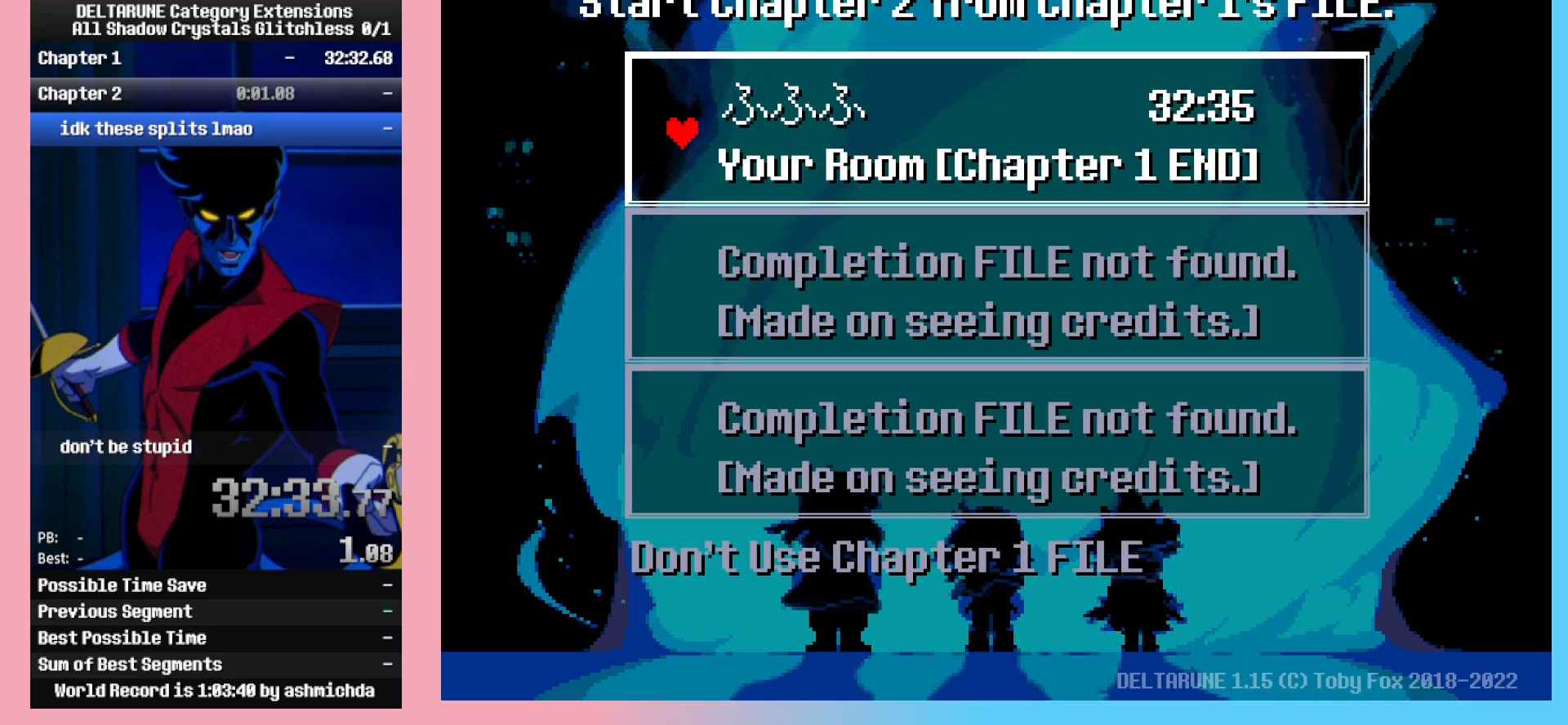
{"keys": [], "events": [[83, "space", "up"]]}
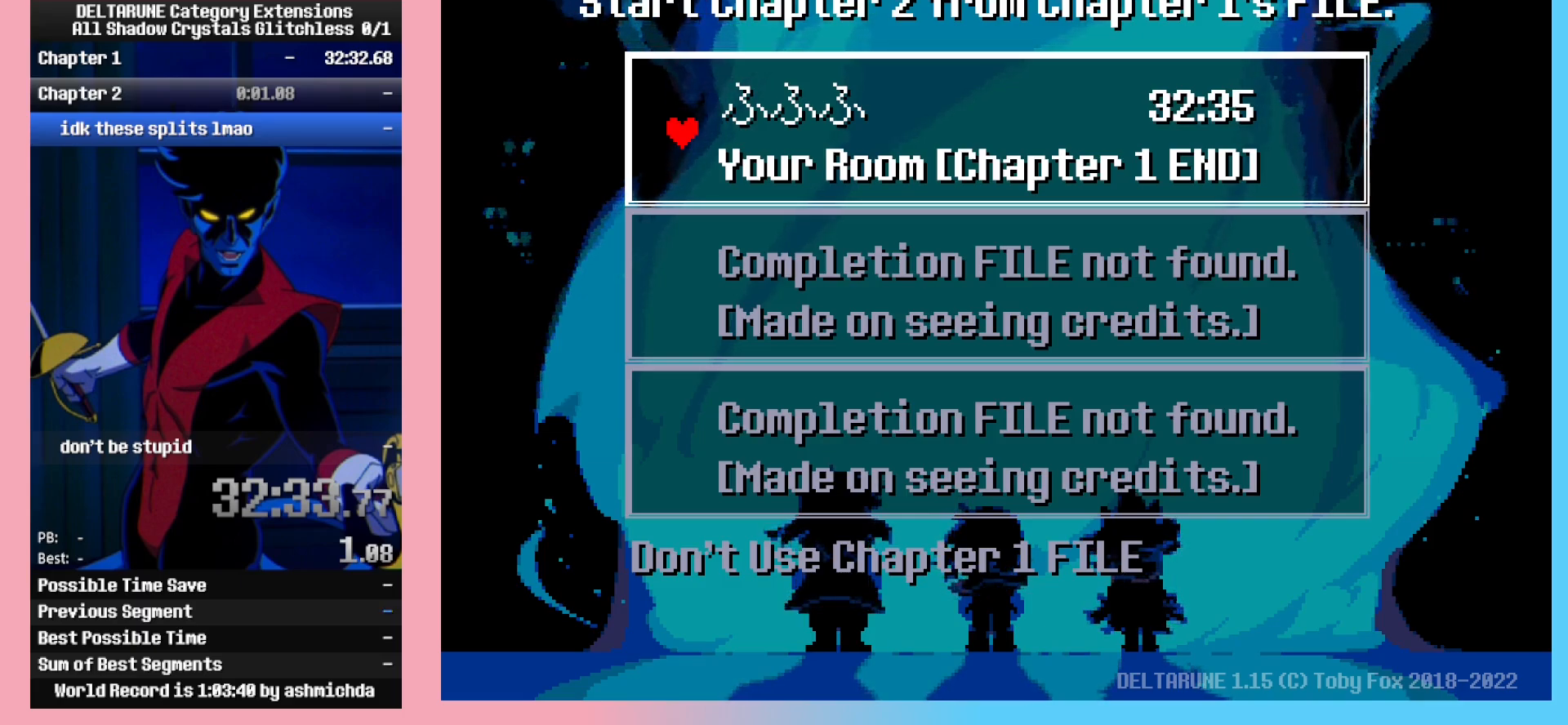
{"keys": [], "events": [[250, "space", "down"], [333, "space", "up"]]}
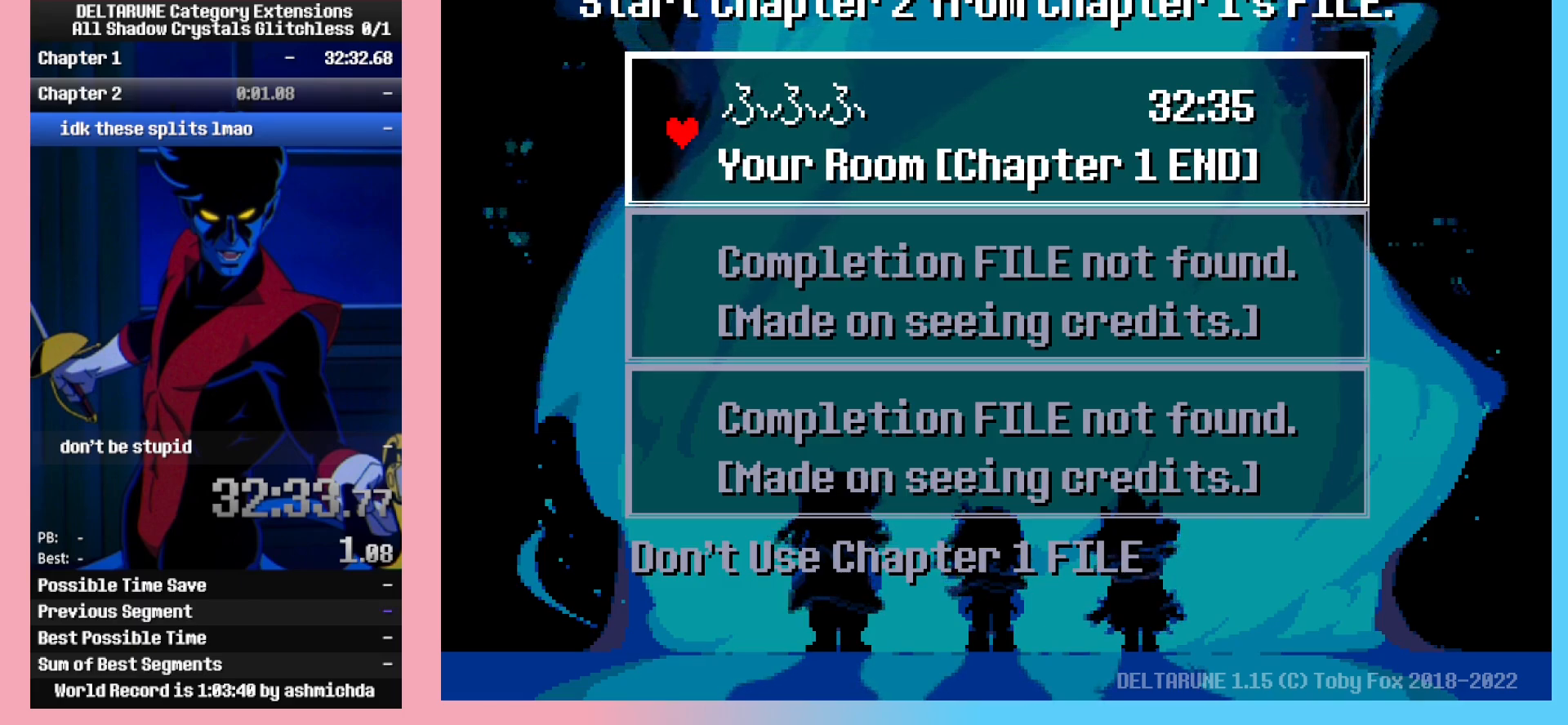
{"keys": [], "events": []}
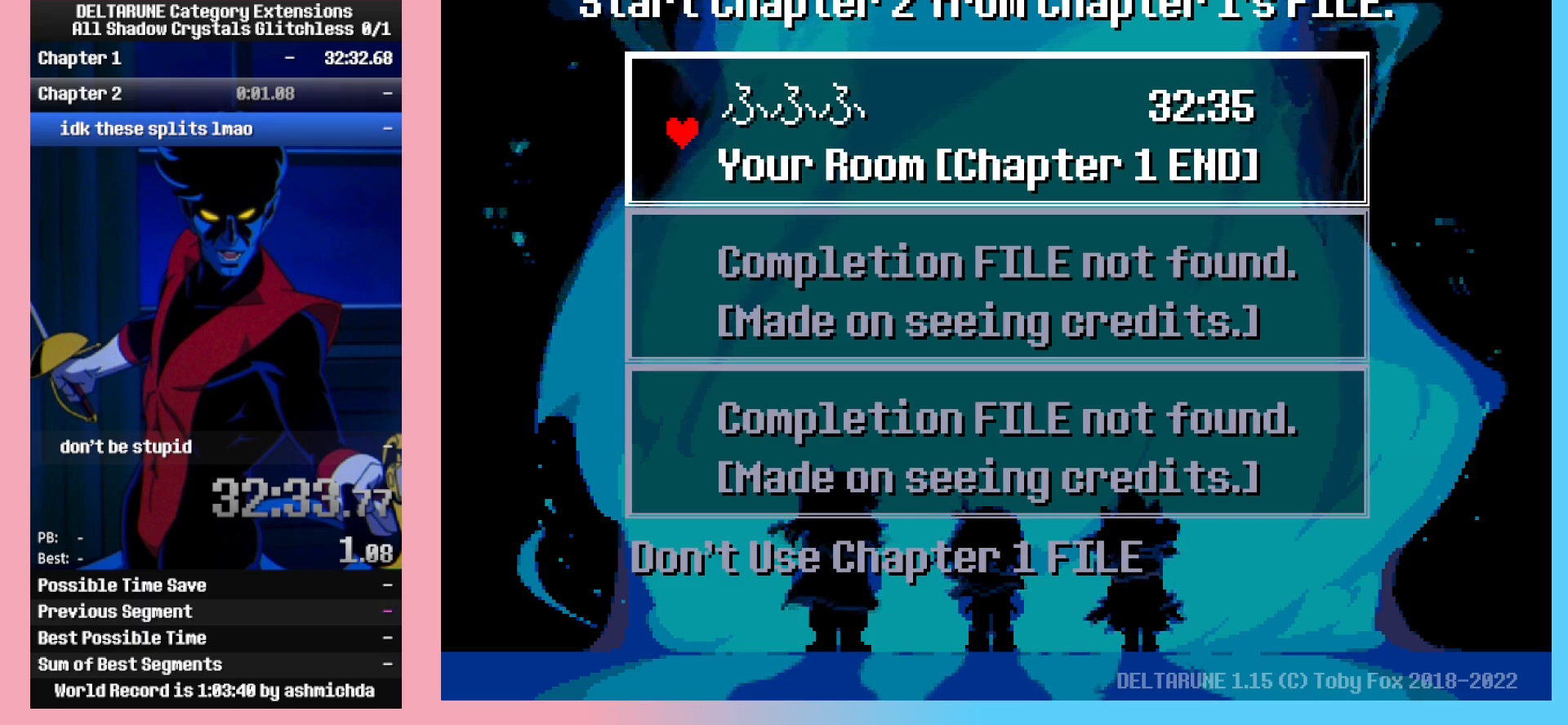
{"keys": [], "events": []}
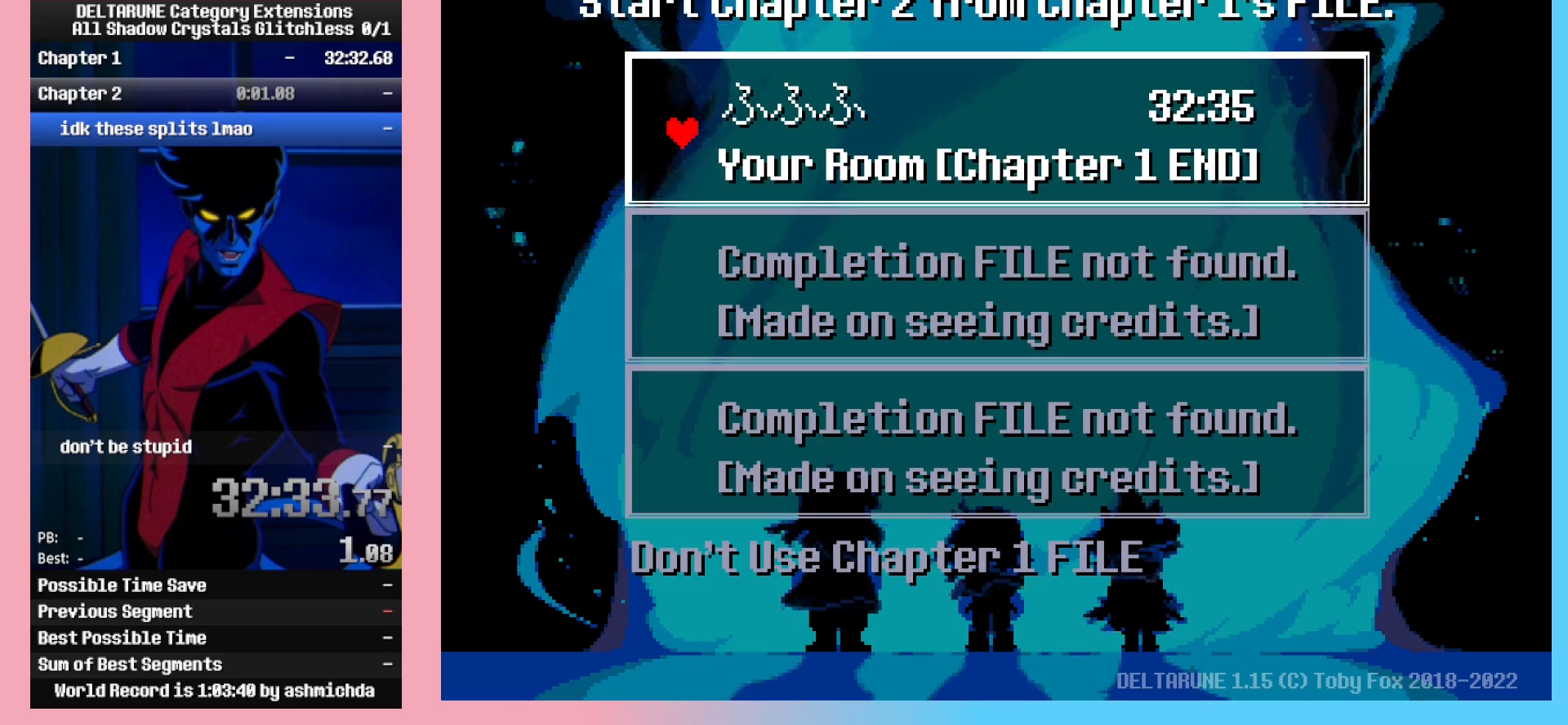
{"keys": [], "events": [[300, "return", "down"], [383, "return", "up"]]}